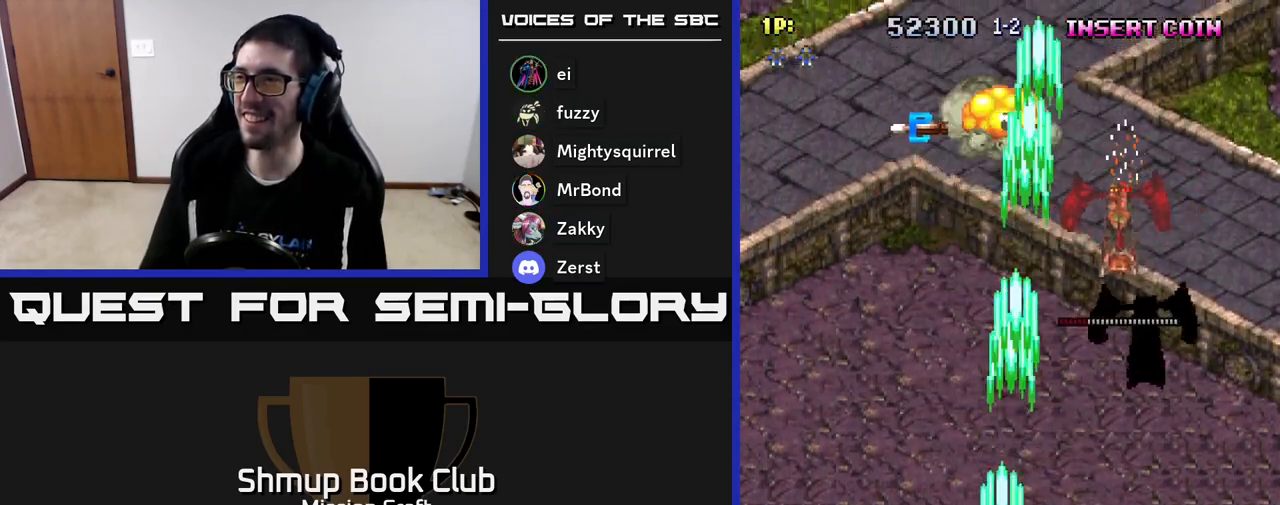
Gameplay with a controller (Xbox layout); each line is a JSON object with the inputs held at the frame after it. "events" lists button and stick changes between this image and that frame as [ms after this image, input, new state], when the widget could be followed in between. Not read: right_stick.
{"buttons": ["DPAD_RIGHT"], "left_stick": "center", "events": [[183, "DPAD_LEFT", "down"], [183, "R2", "up"], [200, "DPAD_DOWN", "up"], [367, "DPAD_LEFT", "up"], [400, "DPAD_RIGHT", "down"]]}
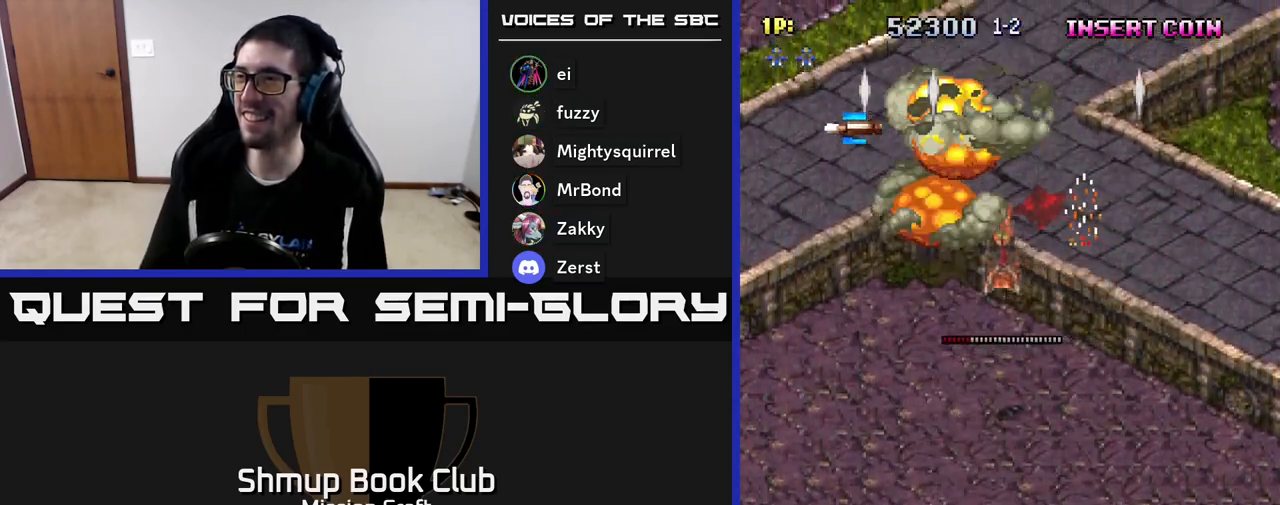
{"buttons": ["DPAD_RIGHT"], "left_stick": "center", "events": []}
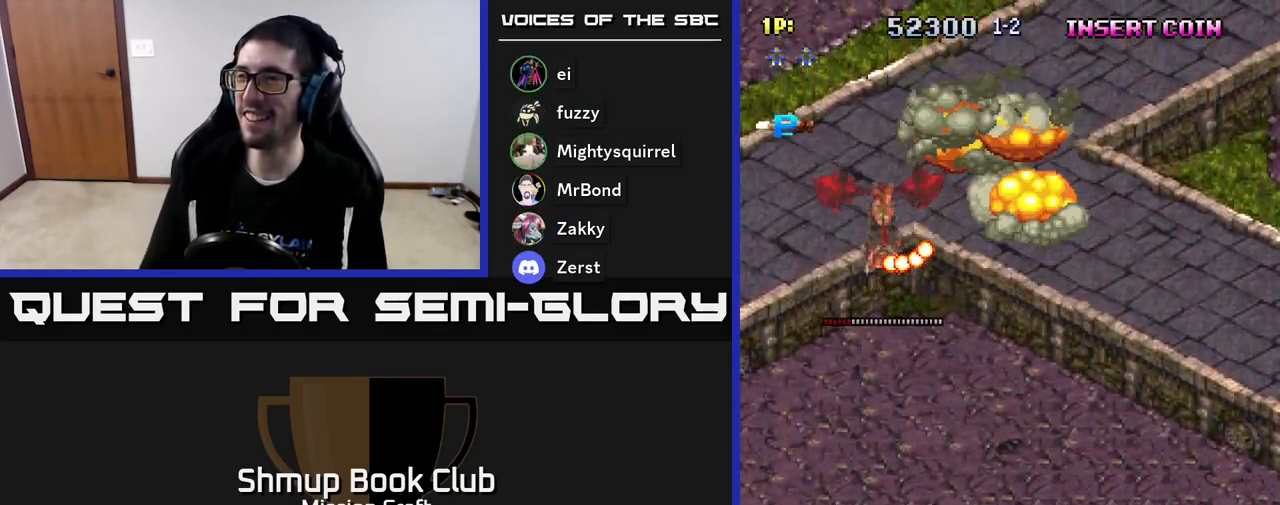
{"buttons": ["R2"], "left_stick": "center", "events": [[117, "R2", "down"], [300, "DPAD_RIGHT", "up"]]}
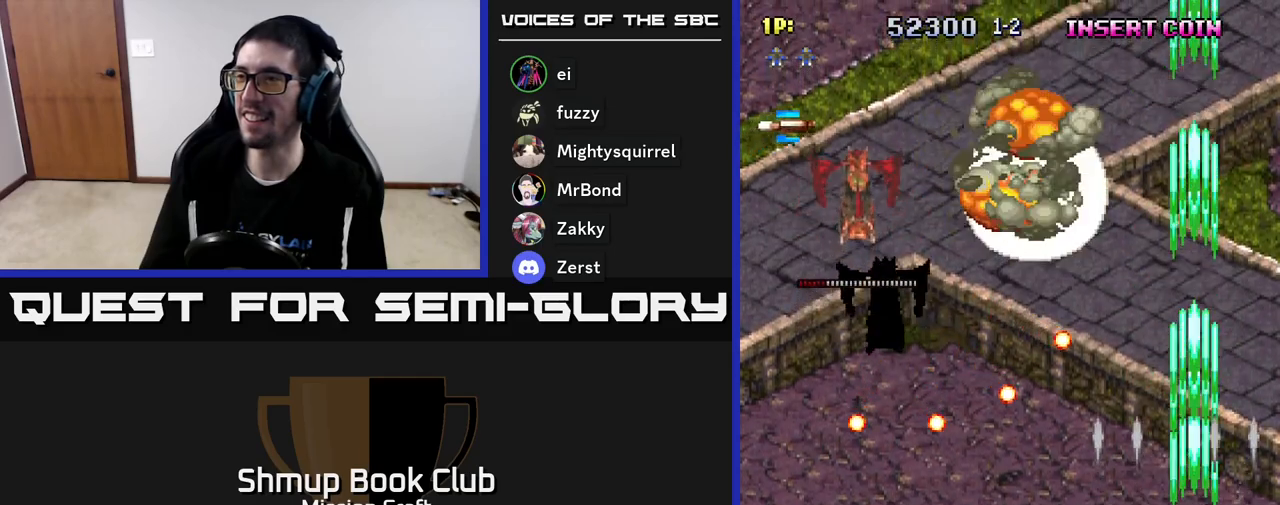
{"buttons": ["DPAD_UP"], "left_stick": "center", "events": [[50, "R2", "up"], [183, "DPAD_UP", "down"]]}
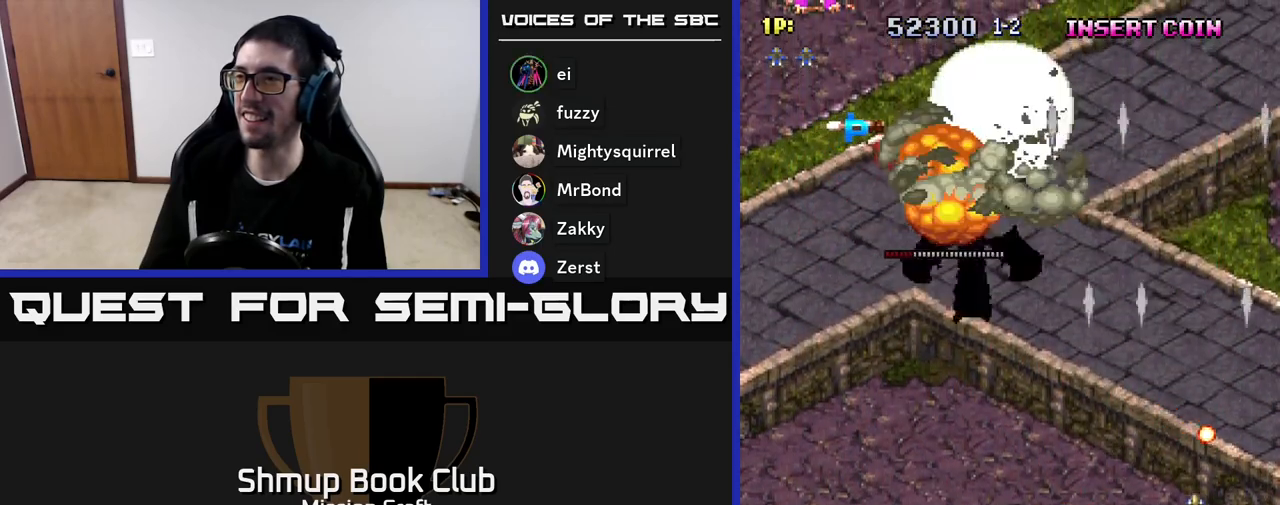
{"buttons": ["DPAD_DOWN", "DPAD_LEFT"], "left_stick": "center", "events": [[83, "DPAD_LEFT", "down"], [133, "DPAD_UP", "up"], [317, "DPAD_DOWN", "down"]]}
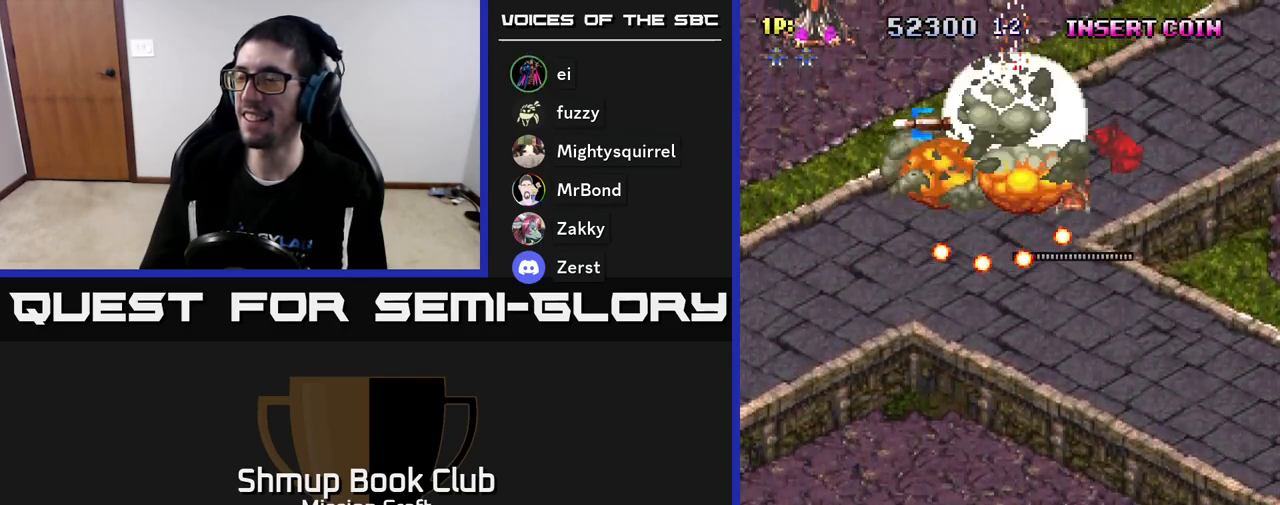
{"buttons": [], "left_stick": "center", "events": [[67, "DPAD_LEFT", "up"], [300, "DPAD_DOWN", "up"]]}
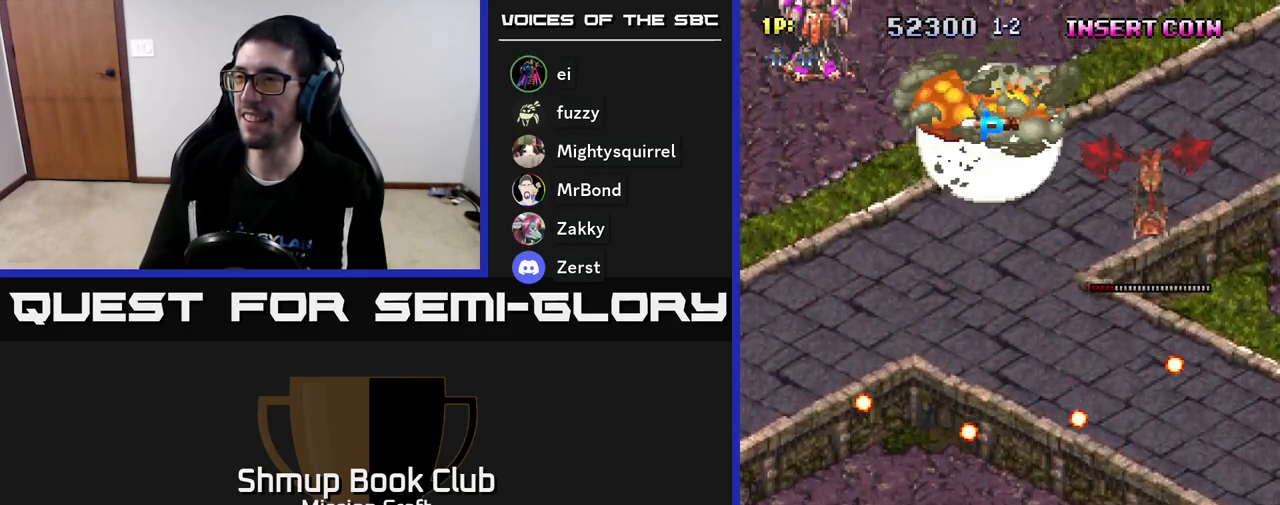
{"buttons": [], "left_stick": "center", "events": [[217, "DPAD_UP", "down"], [233, "DPAD_LEFT", "down"], [400, "DPAD_LEFT", "up"], [433, "DPAD_UP", "up"]]}
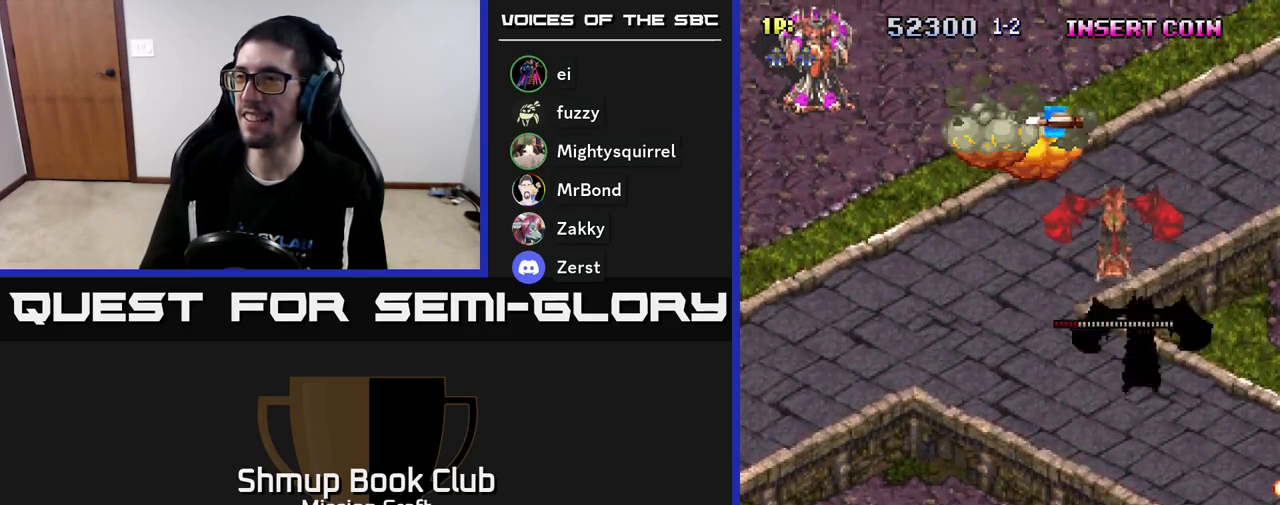
{"buttons": ["DPAD_DOWN", "DPAD_RIGHT"], "left_stick": "center", "events": [[250, "DPAD_DOWN", "down"], [383, "DPAD_RIGHT", "down"]]}
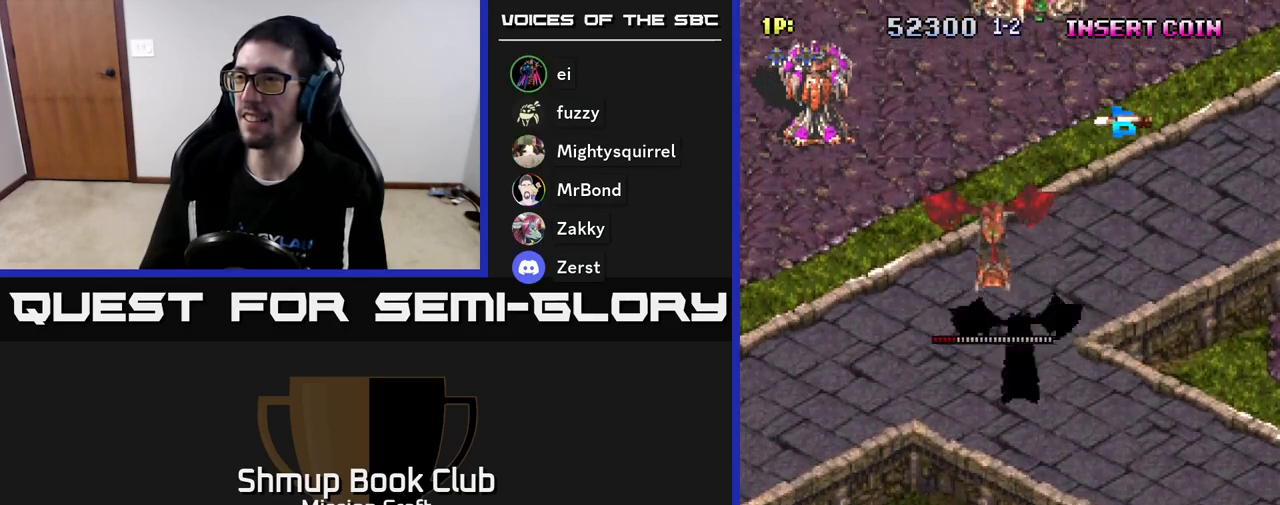
{"buttons": [], "left_stick": "center", "events": [[200, "DPAD_DOWN", "up"], [250, "DPAD_RIGHT", "up"]]}
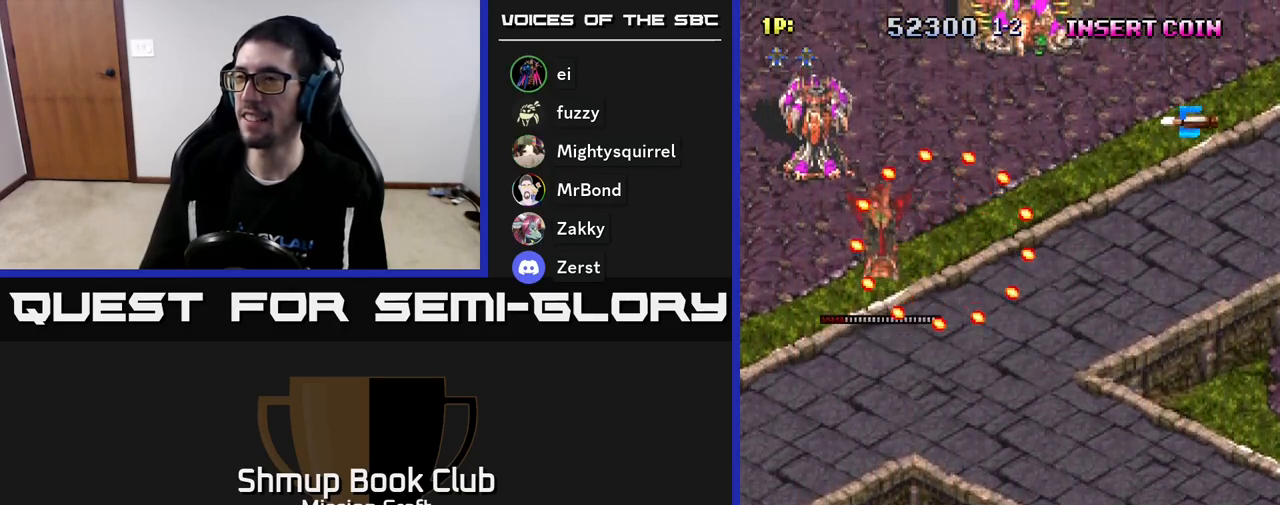
{"buttons": ["DPAD_LEFT"], "left_stick": "center", "events": [[367, "DPAD_LEFT", "down"]]}
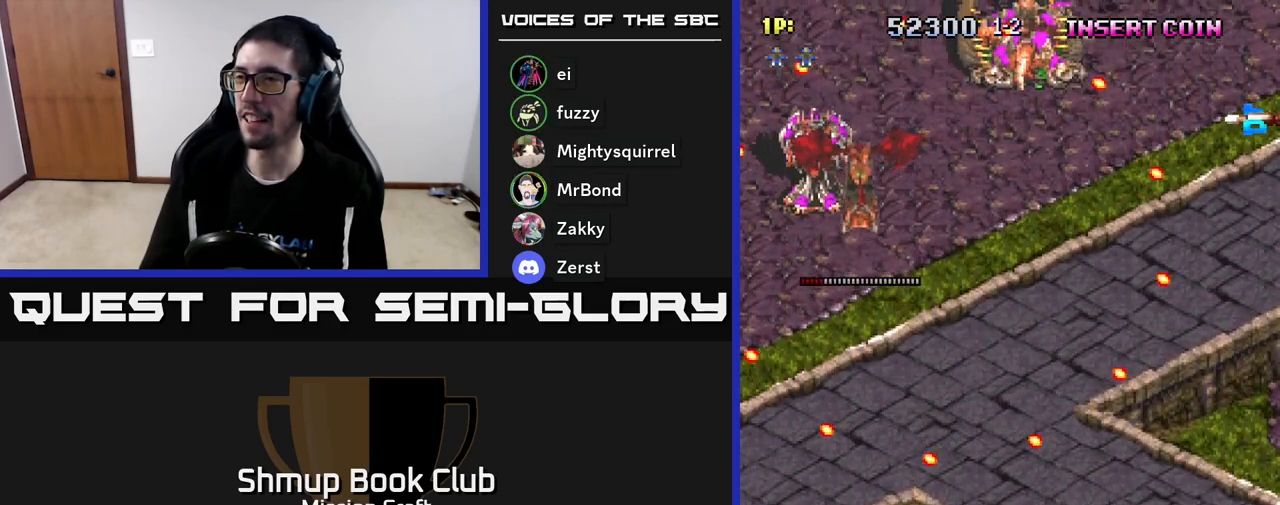
{"buttons": ["DPAD_UP", "DPAD_LEFT"], "left_stick": "center", "events": [[100, "DPAD_UP", "down"], [133, "DPAD_LEFT", "up"], [250, "DPAD_LEFT", "down"]]}
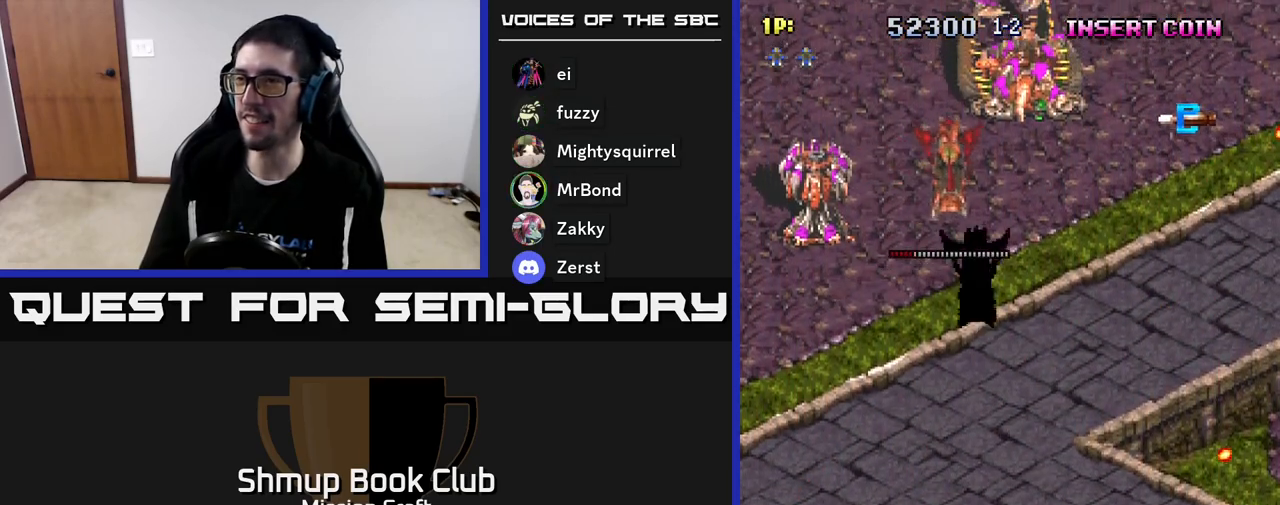
{"buttons": ["R2", "DPAD_LEFT"], "left_stick": "center", "events": [[133, "DPAD_UP", "up"], [383, "R2", "down"]]}
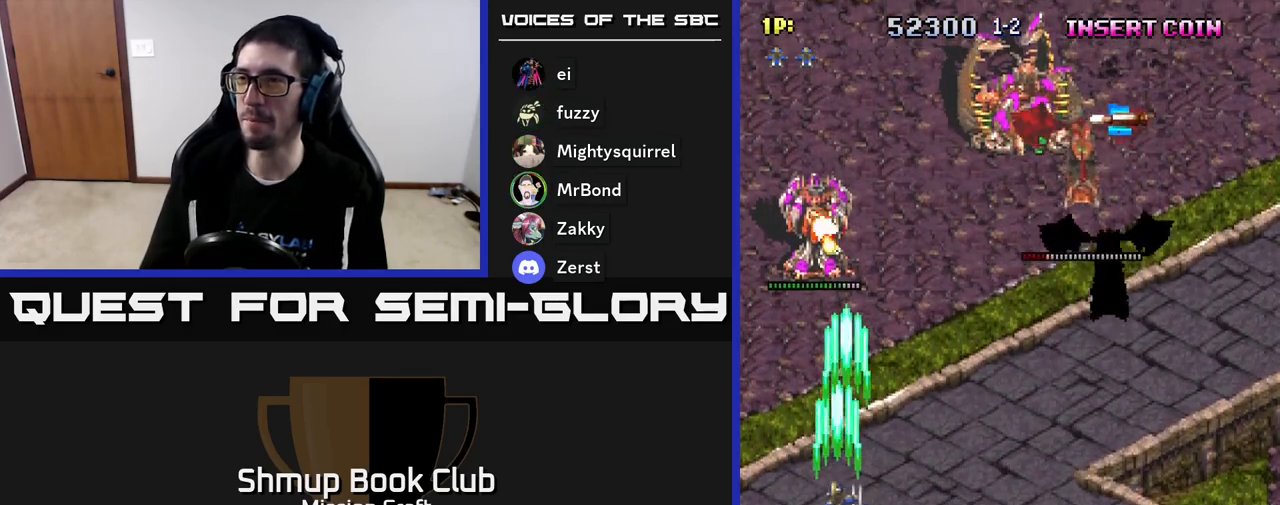
{"buttons": ["R2", "DPAD_DOWN", "DPAD_RIGHT"], "left_stick": "center", "events": [[83, "DPAD_LEFT", "up"], [117, "DPAD_DOWN", "down"], [150, "DPAD_RIGHT", "down"]]}
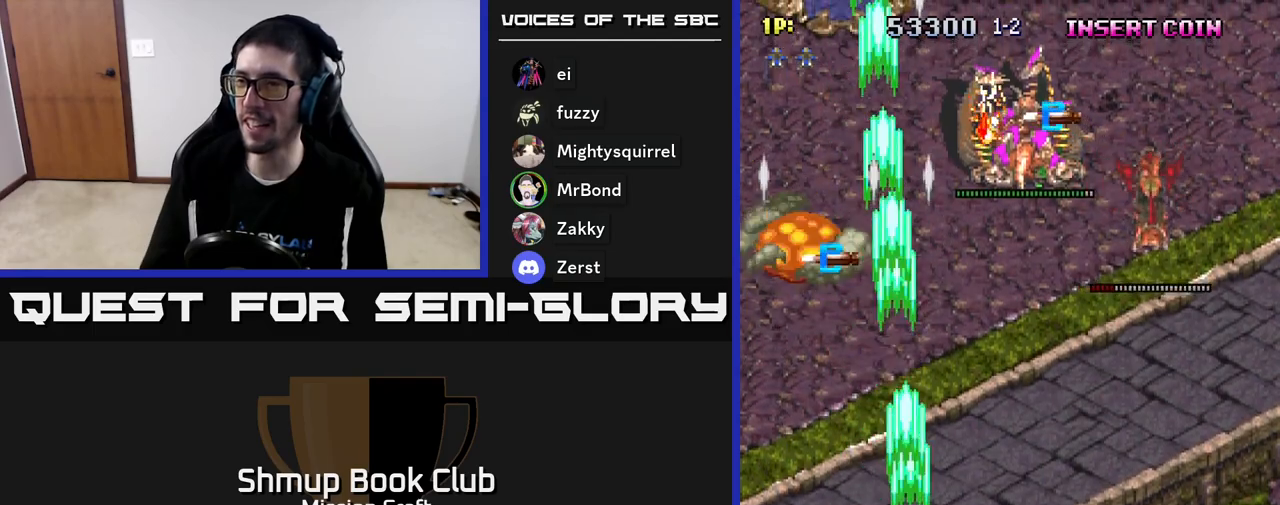
{"buttons": [], "left_stick": "center", "events": [[33, "DPAD_RIGHT", "up"], [183, "DPAD_RIGHT", "down"], [233, "DPAD_DOWN", "up"], [333, "DPAD_RIGHT", "up"], [467, "R2", "up"]]}
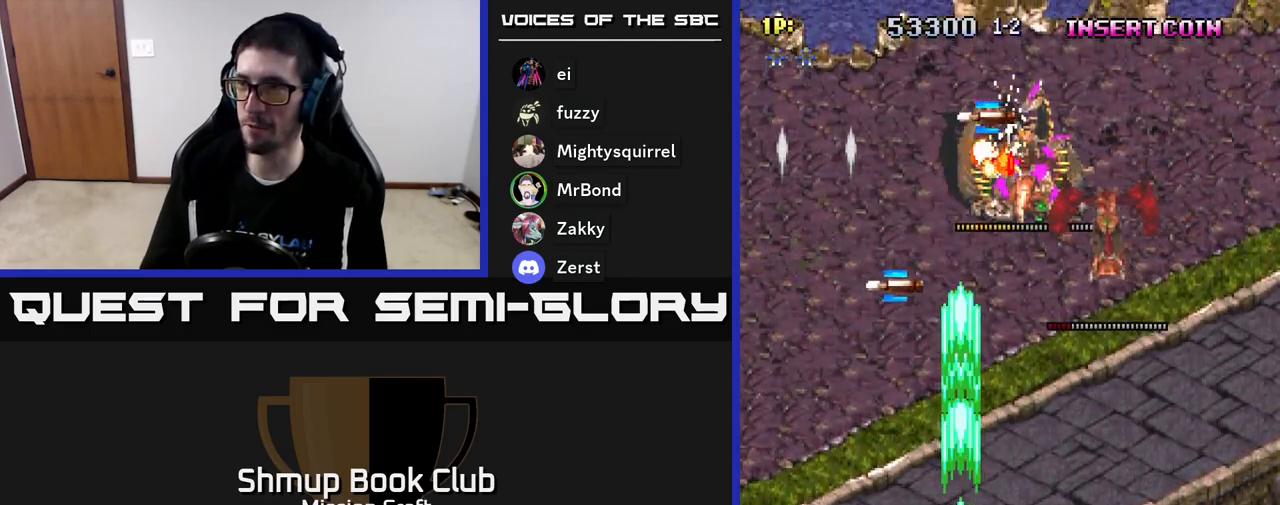
{"buttons": ["DPAD_RIGHT"], "left_stick": "center", "events": [[33, "DPAD_LEFT", "down"], [50, "DPAD_UP", "down"], [117, "DPAD_LEFT", "up"], [133, "DPAD_UP", "up"], [167, "DPAD_RIGHT", "down"]]}
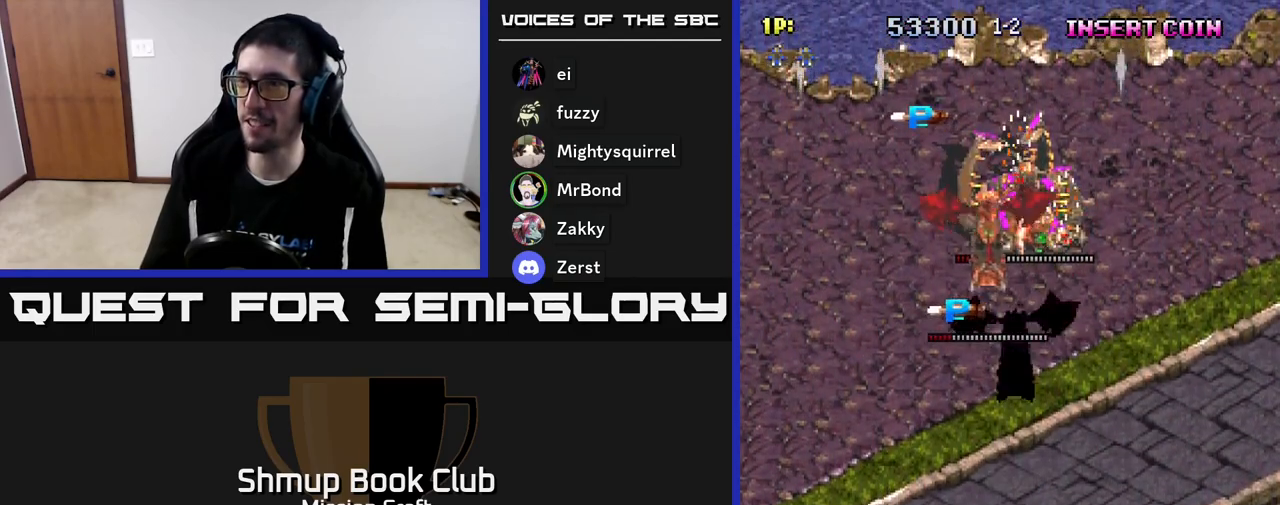
{"buttons": [], "left_stick": "center", "events": [[267, "DPAD_RIGHT", "up"]]}
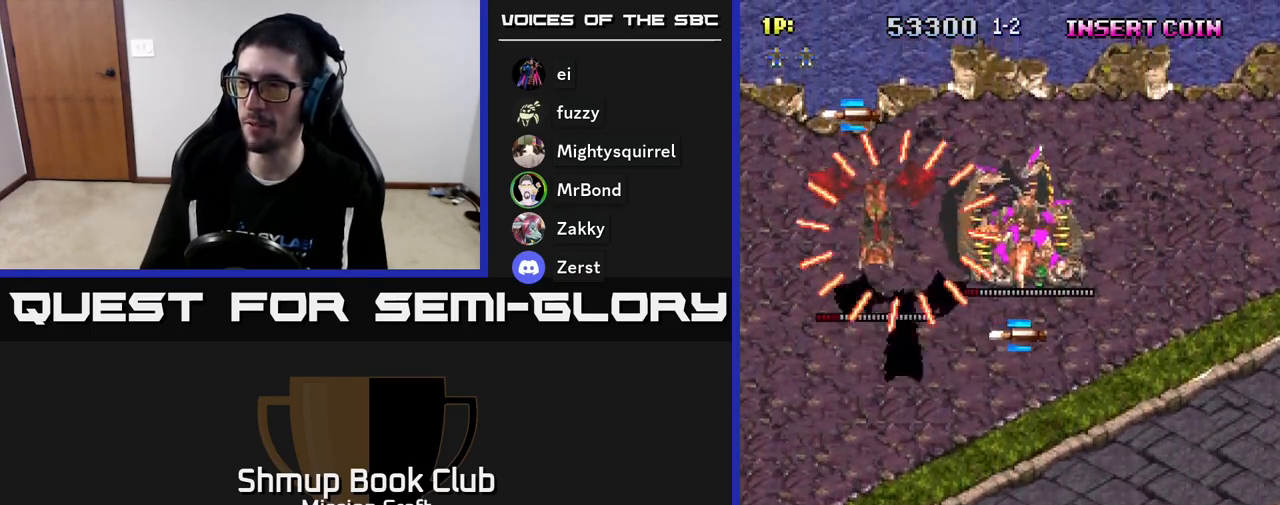
{"buttons": [], "left_stick": "center", "events": []}
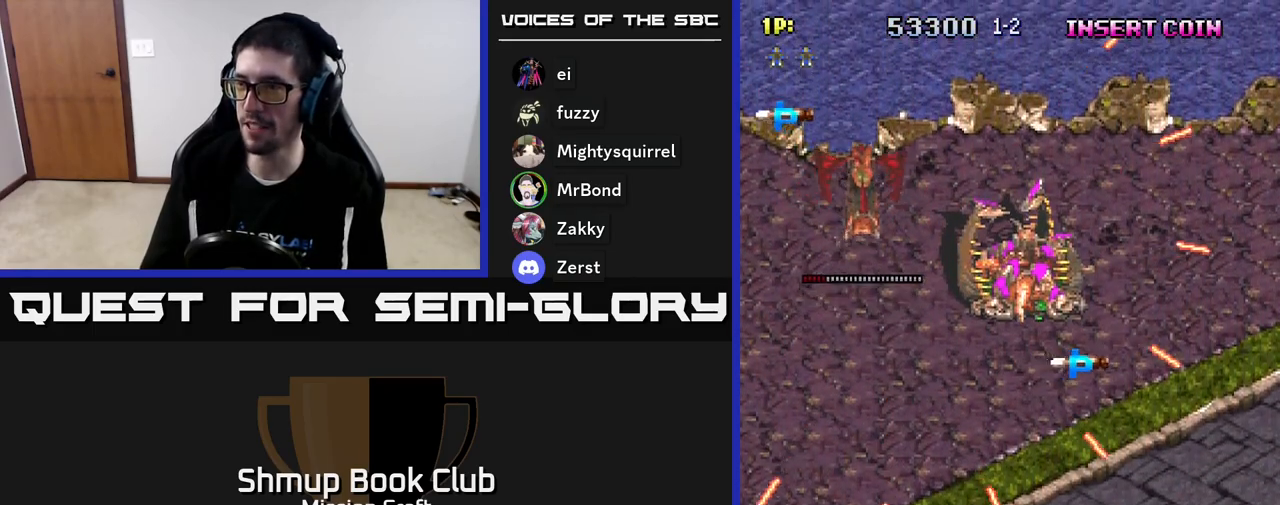
{"buttons": ["DPAD_UP", "DPAD_RIGHT"], "left_stick": "center", "events": [[33, "DPAD_UP", "down"], [433, "DPAD_RIGHT", "down"]]}
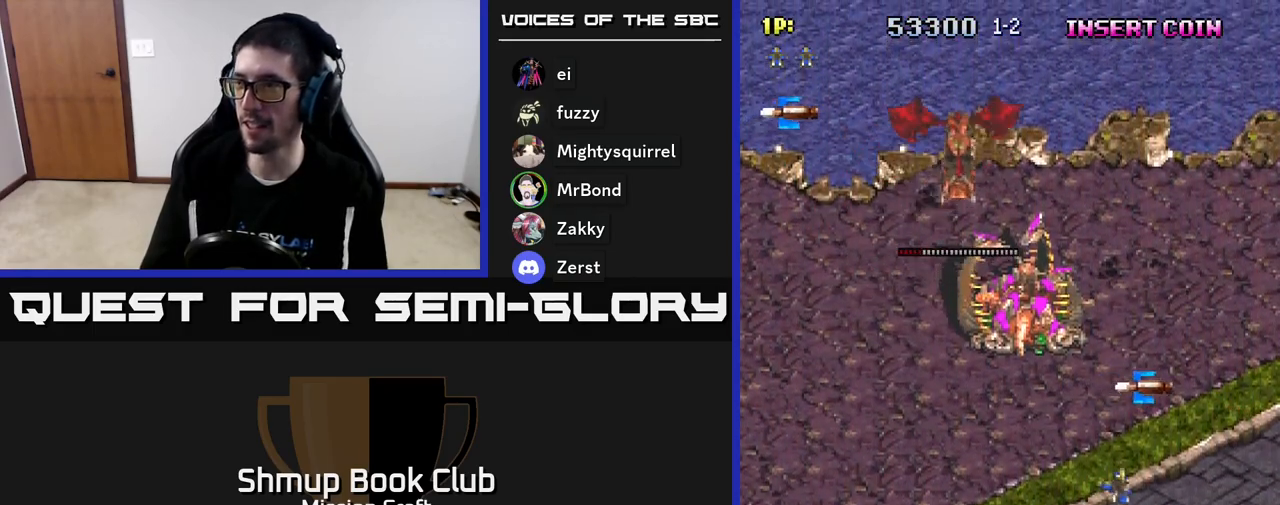
{"buttons": ["DPAD_DOWN", "DPAD_LEFT"], "left_stick": "center", "events": [[233, "DPAD_RIGHT", "up"], [333, "DPAD_UP", "up"], [367, "DPAD_LEFT", "down"], [383, "DPAD_DOWN", "down"]]}
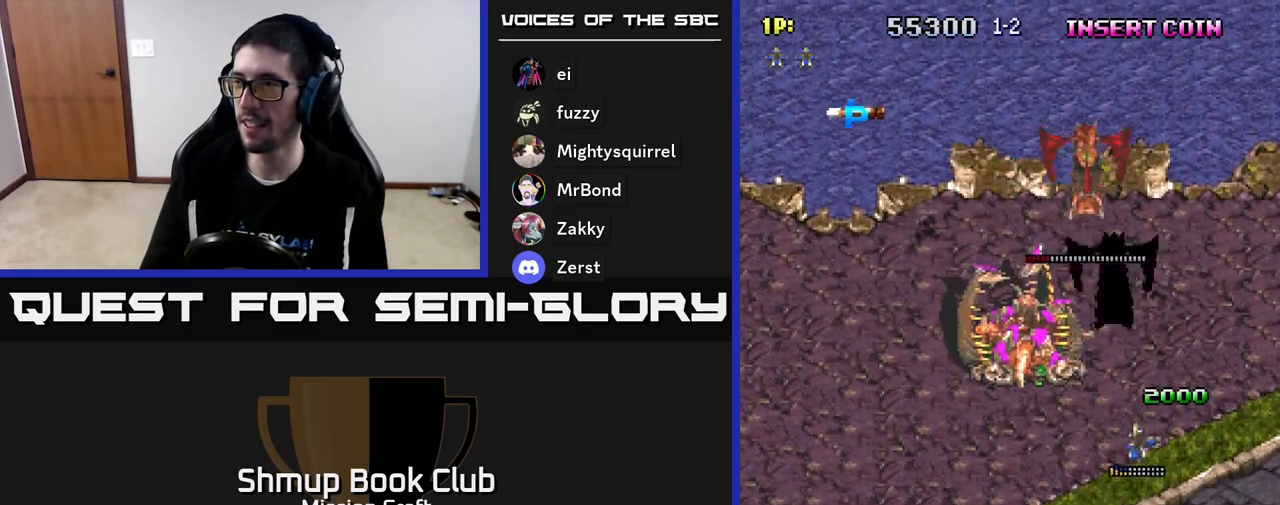
{"buttons": ["R2", "DPAD_DOWN", "DPAD_LEFT"], "left_stick": "center", "events": [[33, "DPAD_DOWN", "up"], [267, "R2", "down"], [417, "DPAD_DOWN", "down"]]}
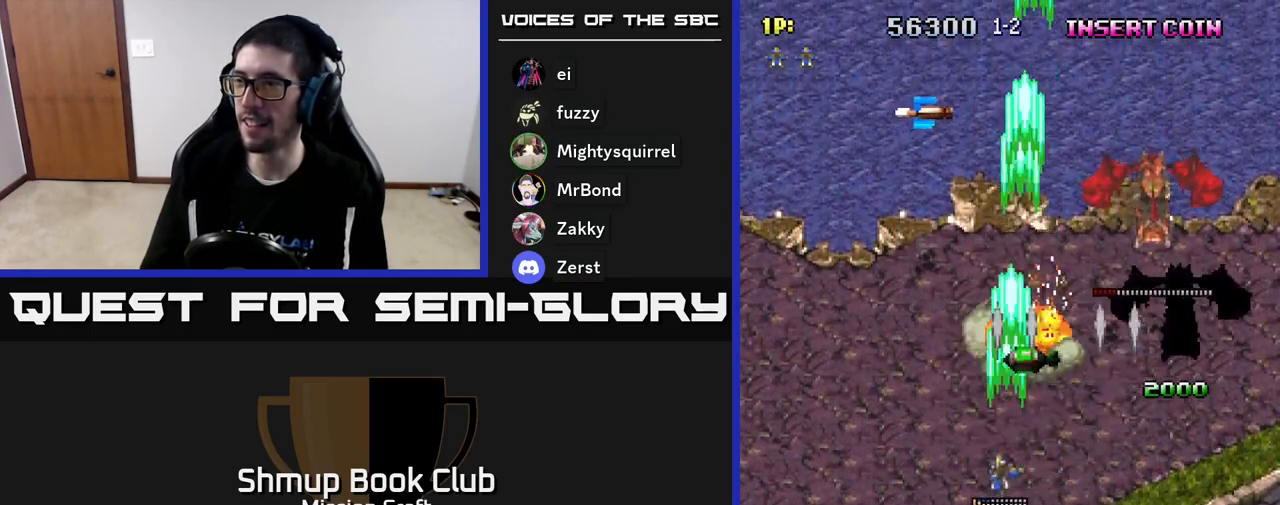
{"buttons": ["DPAD_DOWN", "DPAD_RIGHT"], "left_stick": "center", "events": [[33, "R2", "up"], [200, "DPAD_DOWN", "up"], [267, "DPAD_DOWN", "down"], [367, "DPAD_LEFT", "up"], [433, "DPAD_RIGHT", "down"]]}
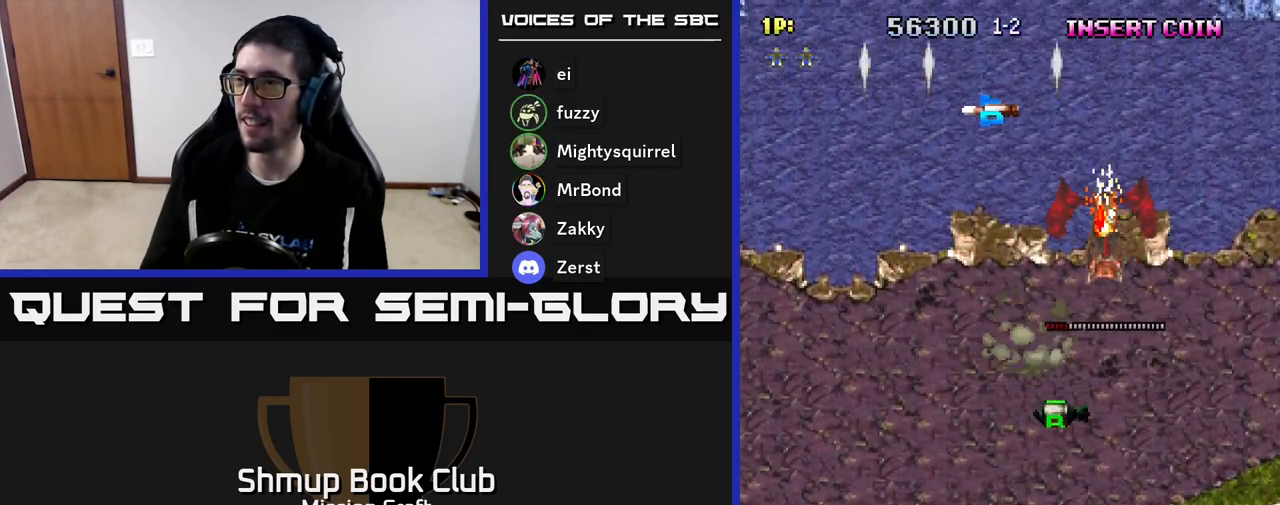
{"buttons": ["DPAD_UP", "DPAD_RIGHT"], "left_stick": "center", "events": [[250, "DPAD_DOWN", "up"], [367, "DPAD_UP", "down"]]}
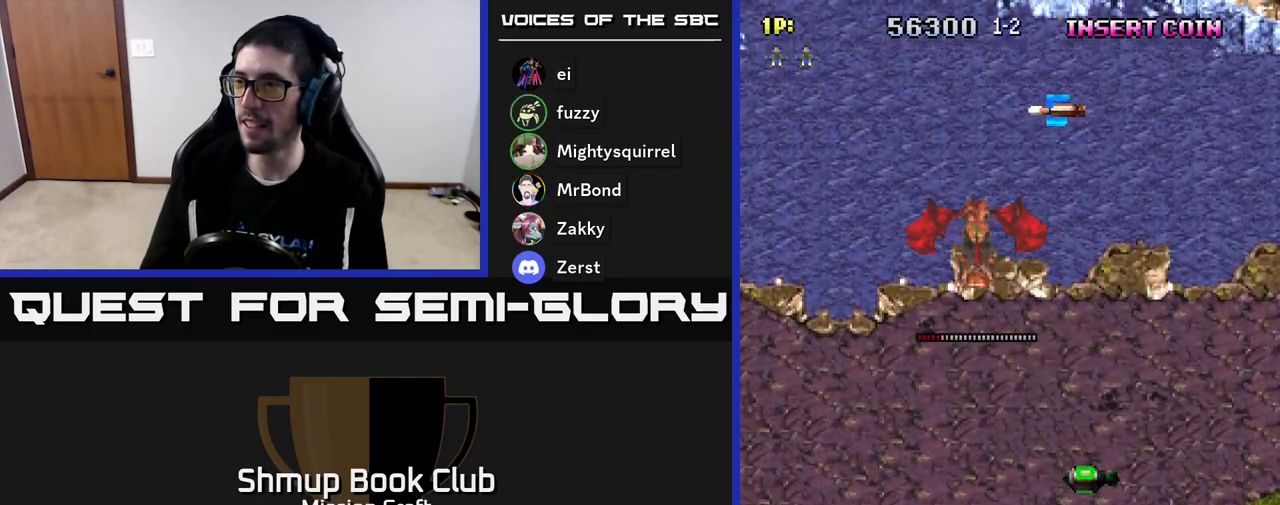
{"buttons": ["DPAD_UP", "DPAD_RIGHT"], "left_stick": "center", "events": [[167, "DPAD_RIGHT", "up"], [350, "DPAD_RIGHT", "down"]]}
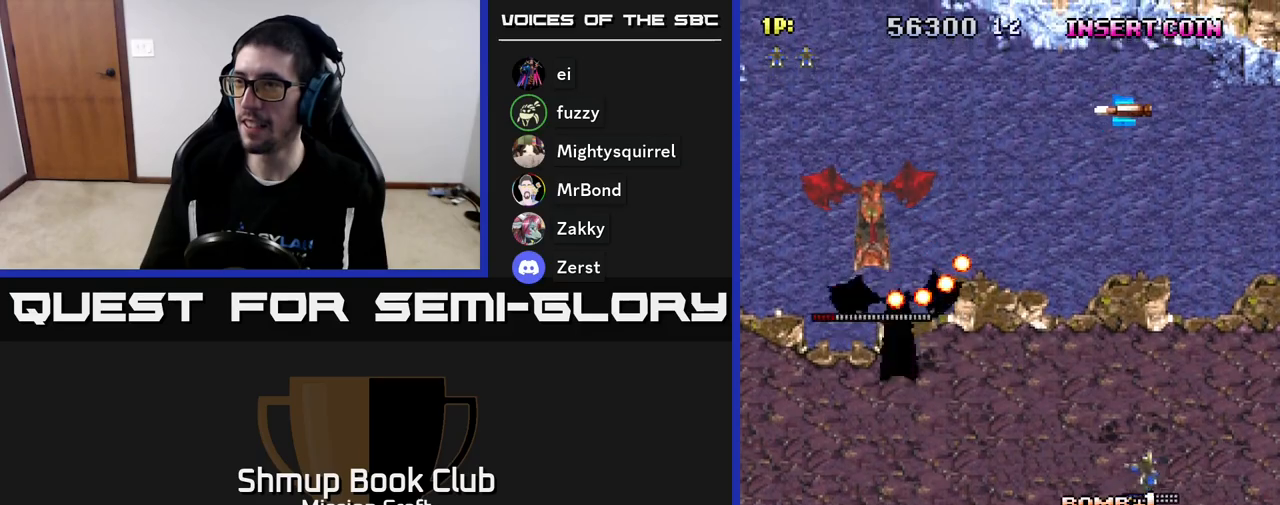
{"buttons": ["DPAD_UP"], "left_stick": "center", "events": [[333, "DPAD_RIGHT", "up"]]}
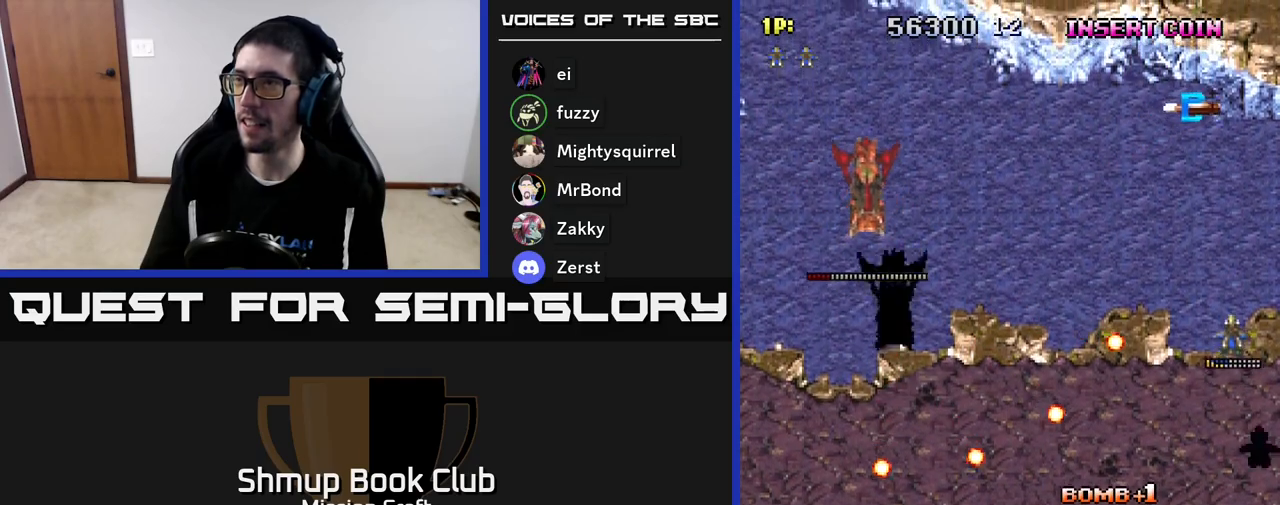
{"buttons": ["DPAD_UP"], "left_stick": "center", "events": []}
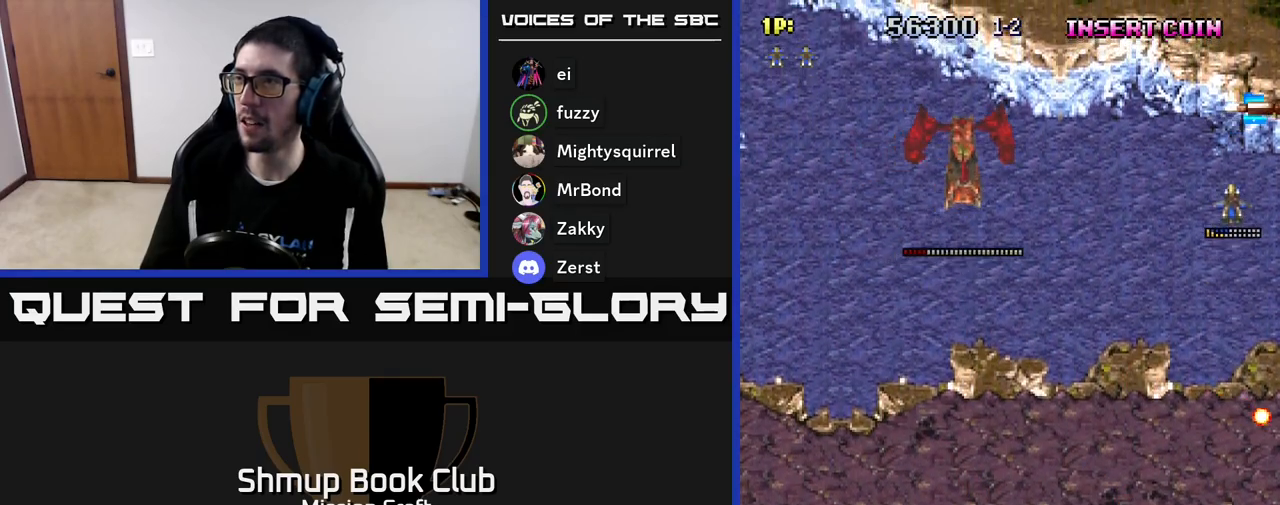
{"buttons": ["DPAD_UP"], "left_stick": "center", "events": []}
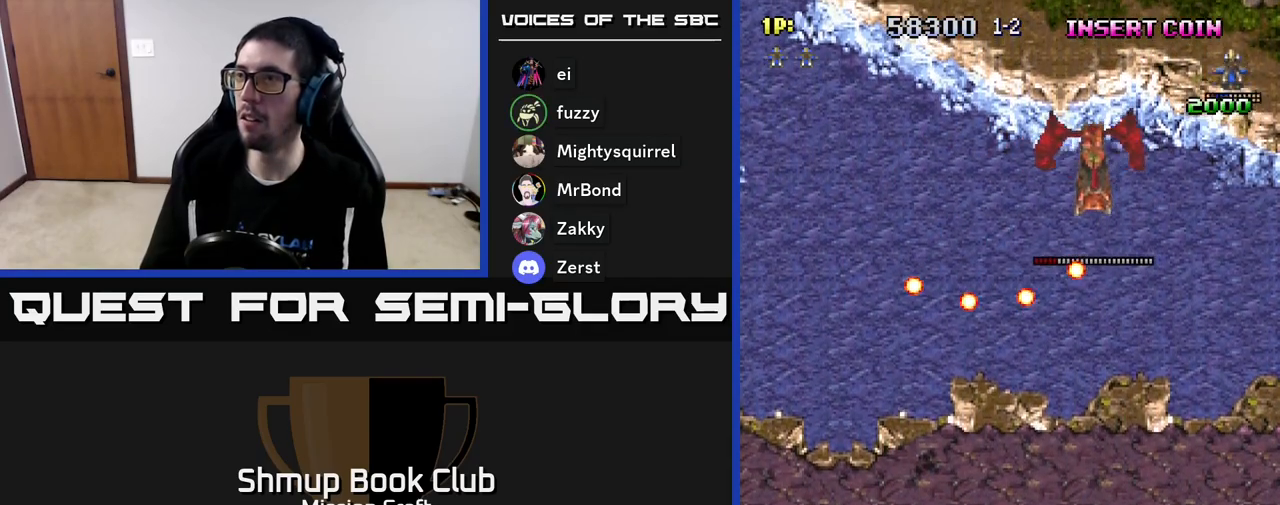
{"buttons": ["DPAD_DOWN"], "left_stick": "center", "events": [[167, "DPAD_UP", "up"], [467, "DPAD_DOWN", "down"]]}
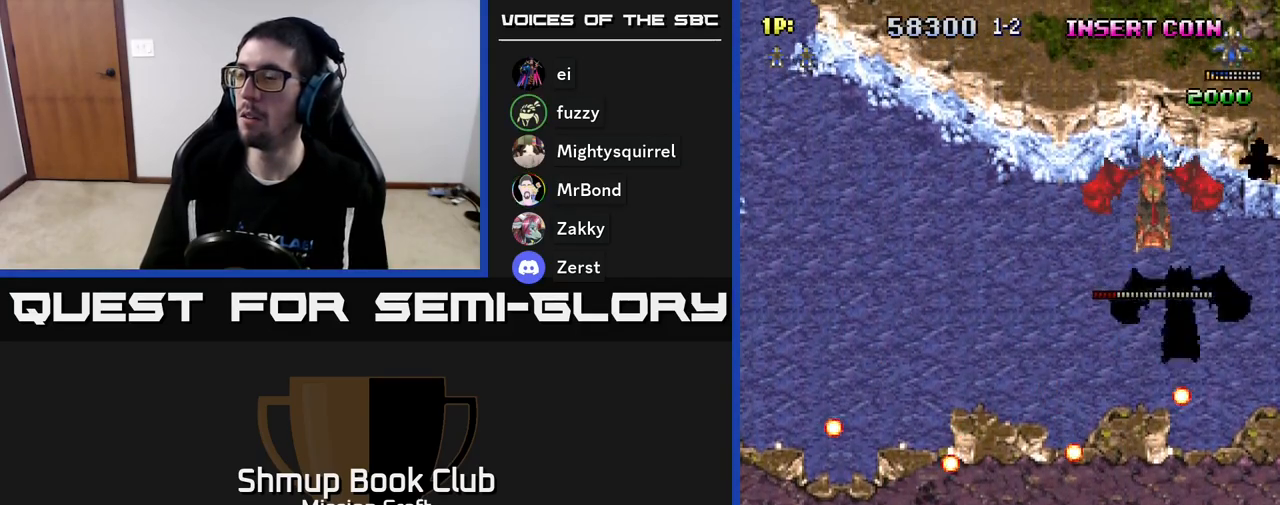
{"buttons": ["DPAD_DOWN"], "left_stick": "center", "events": [[83, "DPAD_RIGHT", "down"], [150, "DPAD_DOWN", "up"], [167, "DPAD_RIGHT", "up"], [300, "DPAD_DOWN", "down"]]}
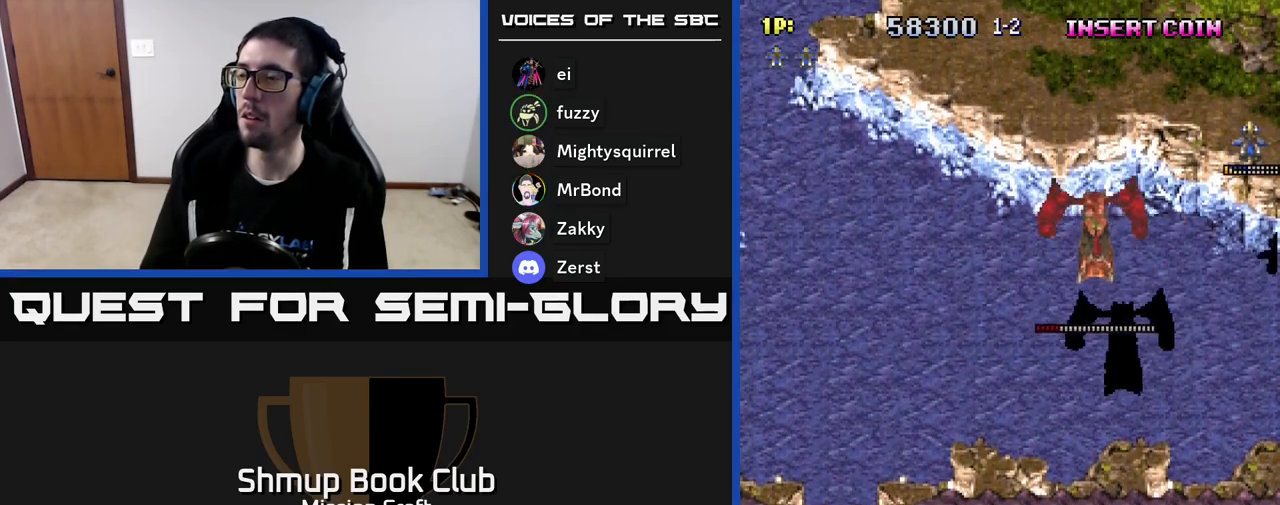
{"buttons": ["DPAD_DOWN"], "left_stick": "center", "events": []}
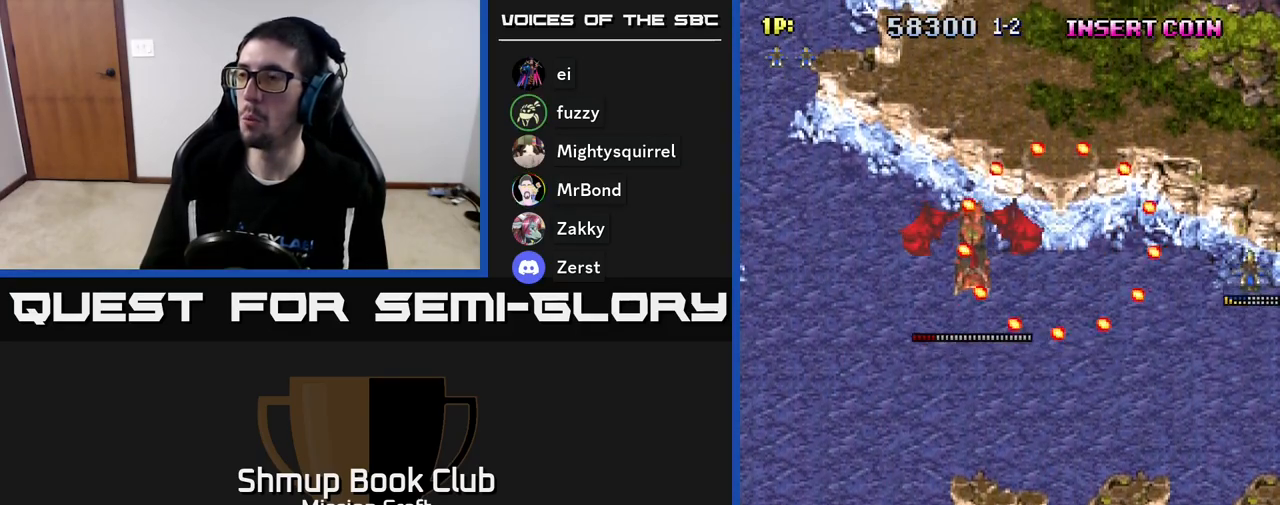
{"buttons": ["DPAD_DOWN"], "left_stick": "center", "events": []}